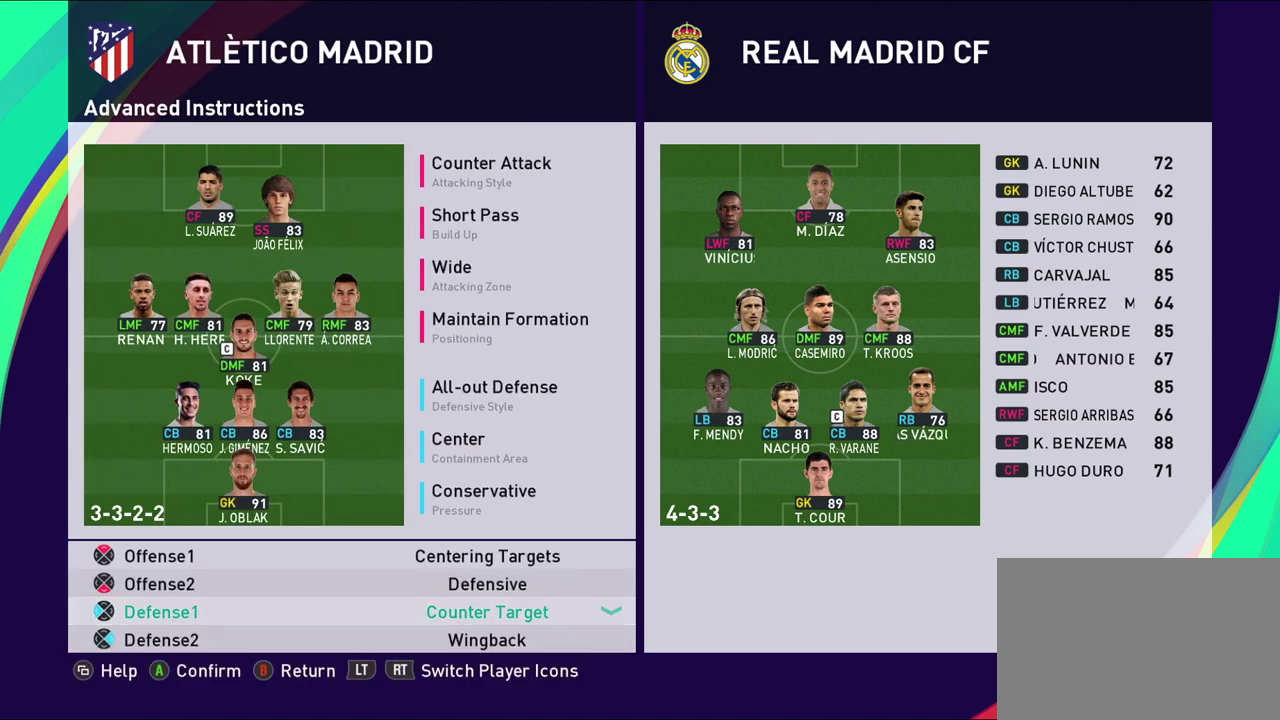
Gameplay with a controller (PlayStation layout); each line is a JSON object with the inputs held at the frame after it (dt_ms = milliseconds from this image to that frame). "events" lists button and stick changes between this image and that frame as [ms after this image, input, new state], when the widget could be followed in between.
{"dt_ms": 300, "buttons": [], "left_stick": "center", "right_stick": "center"}
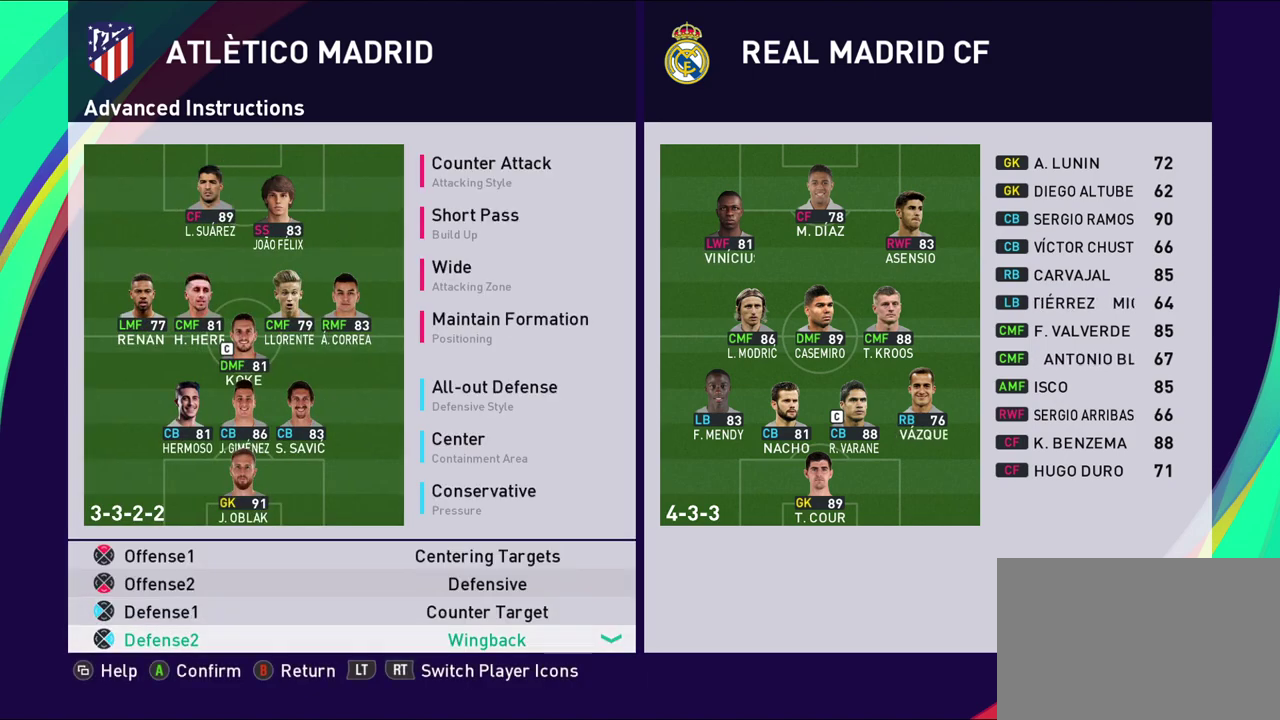
{"dt_ms": 500, "buttons": [], "left_stick": "center", "right_stick": "center", "events": []}
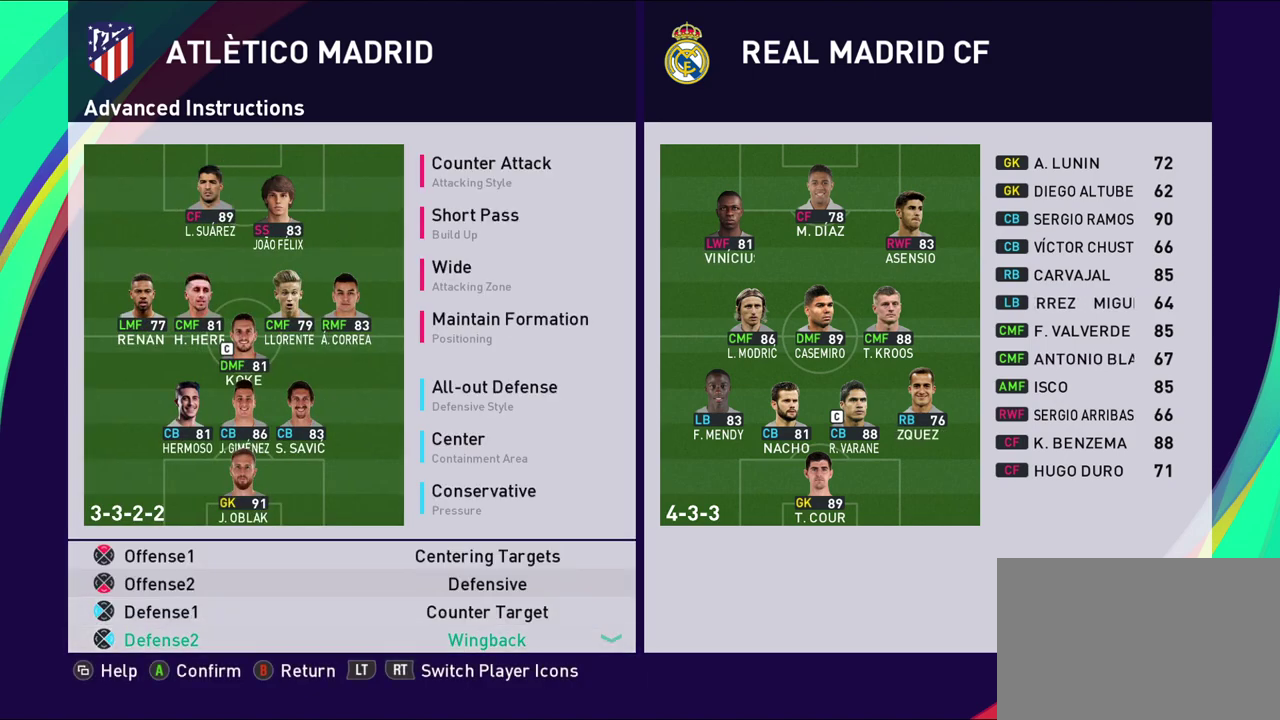
{"dt_ms": 500, "buttons": [], "left_stick": "center", "right_stick": "center", "events": []}
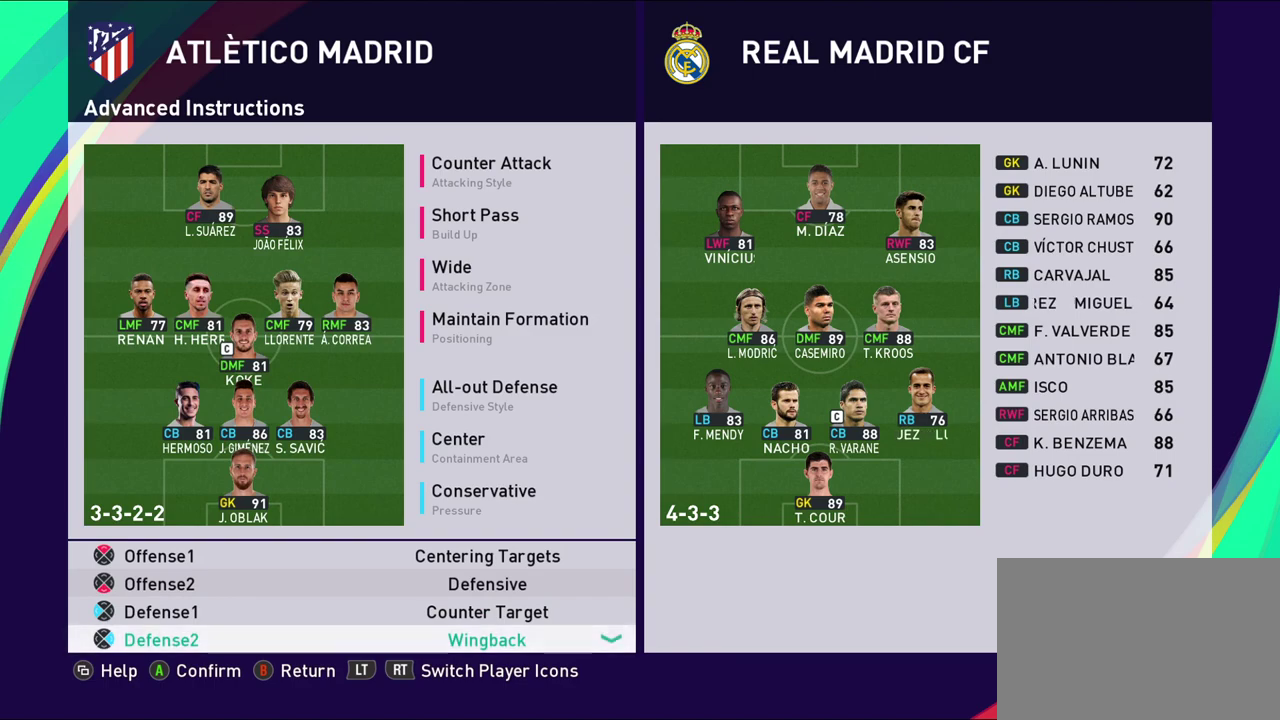
{"dt_ms": 500, "buttons": ["CROSS"], "left_stick": "center", "right_stick": "center", "events": [[450, "CROSS", "down"]]}
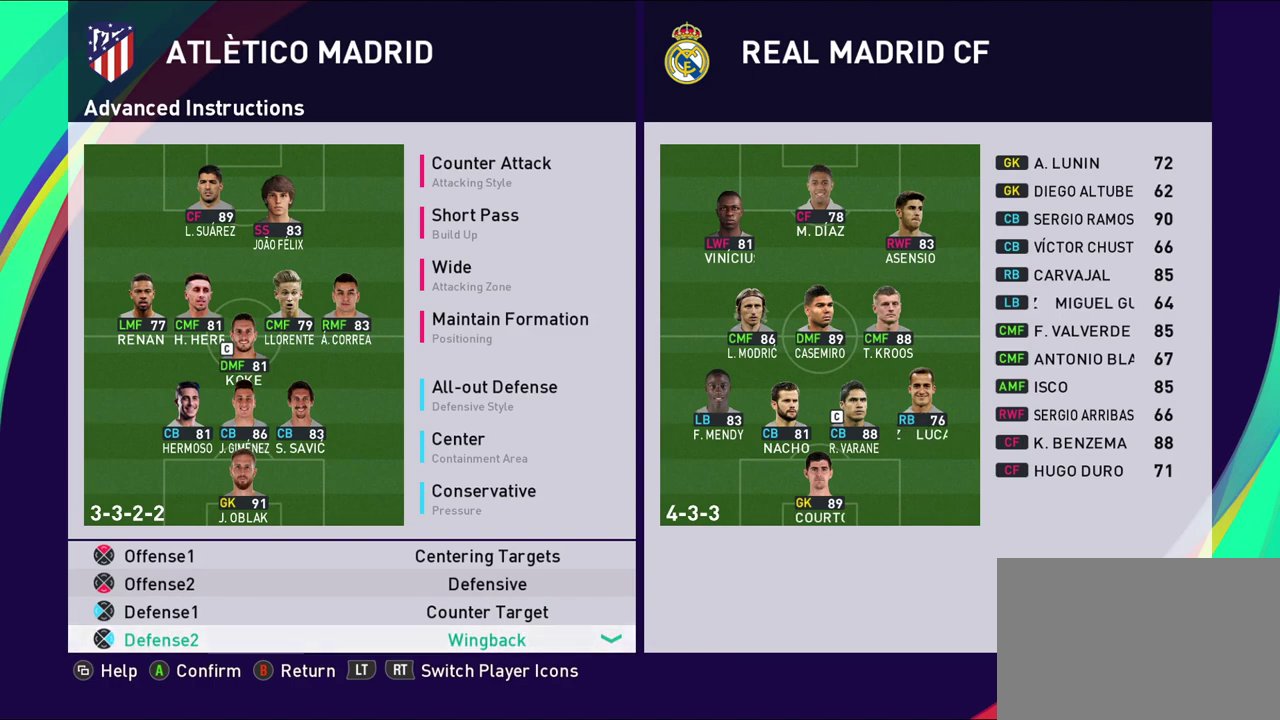
{"dt_ms": 500, "buttons": [], "left_stick": "center", "right_stick": "center", "events": [[50, "CROSS", "up"]]}
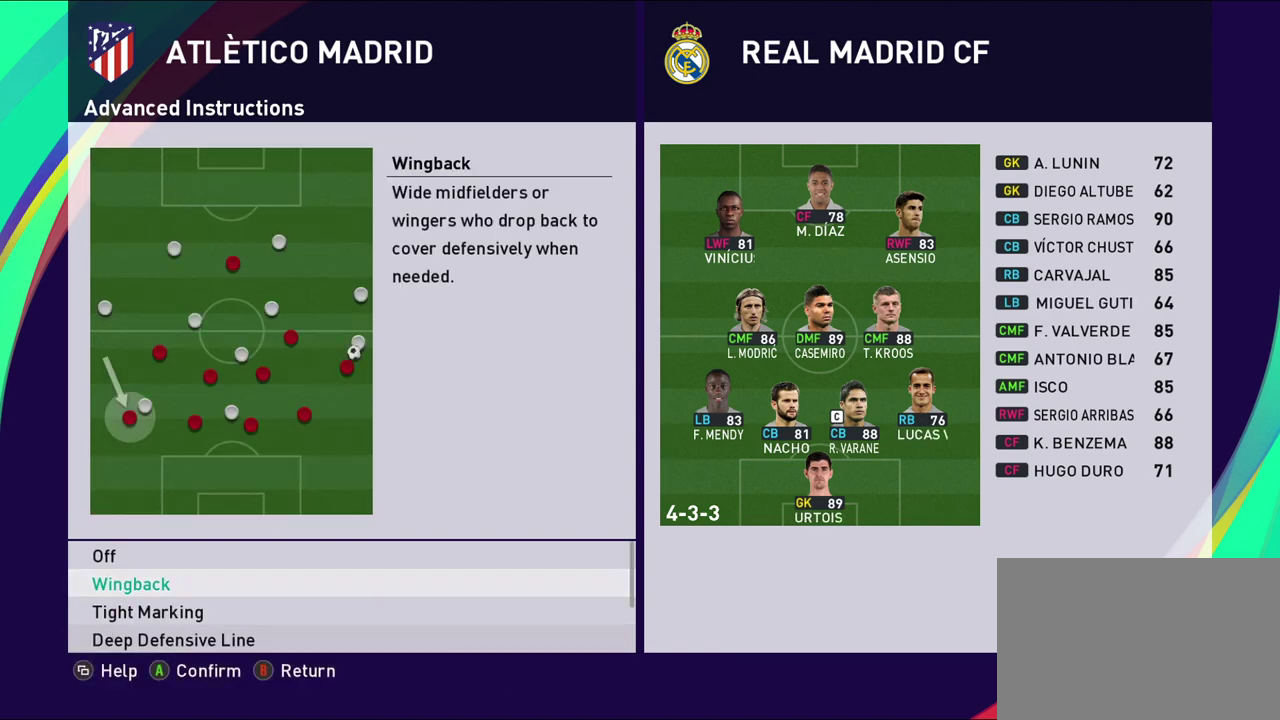
{"dt_ms": 500, "buttons": [], "left_stick": "center", "right_stick": "center", "events": [[250, "CROSS", "down"], [367, "CROSS", "up"]]}
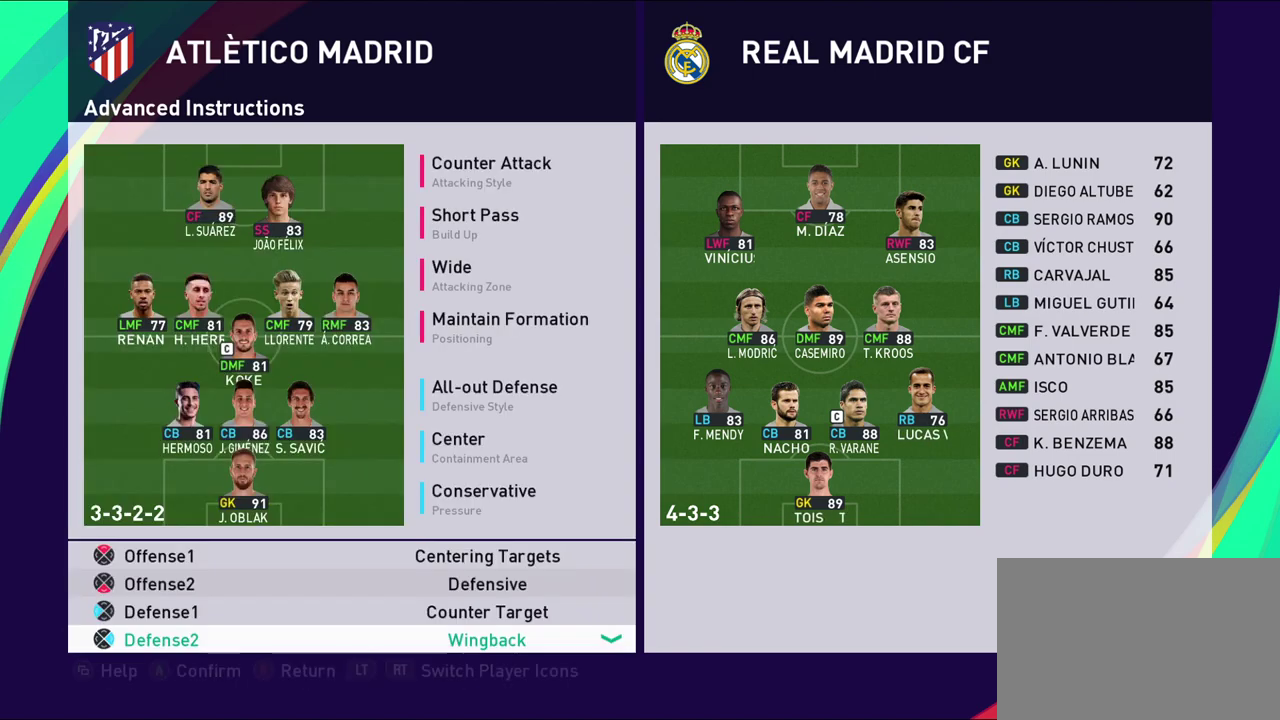
{"dt_ms": 500, "buttons": [], "left_stick": "center", "right_stick": "center", "events": []}
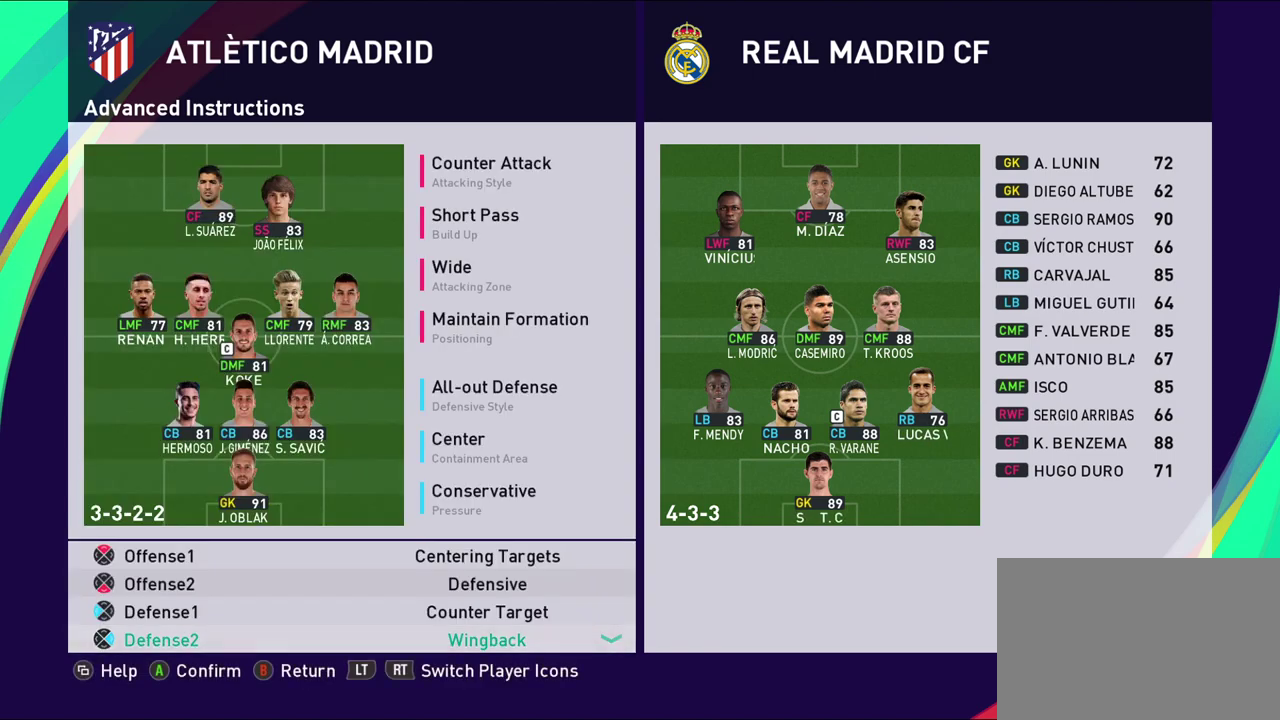
{"dt_ms": 700, "buttons": ["CIRCLE"], "left_stick": "center", "right_stick": "center", "events": [[683, "CIRCLE", "down"]]}
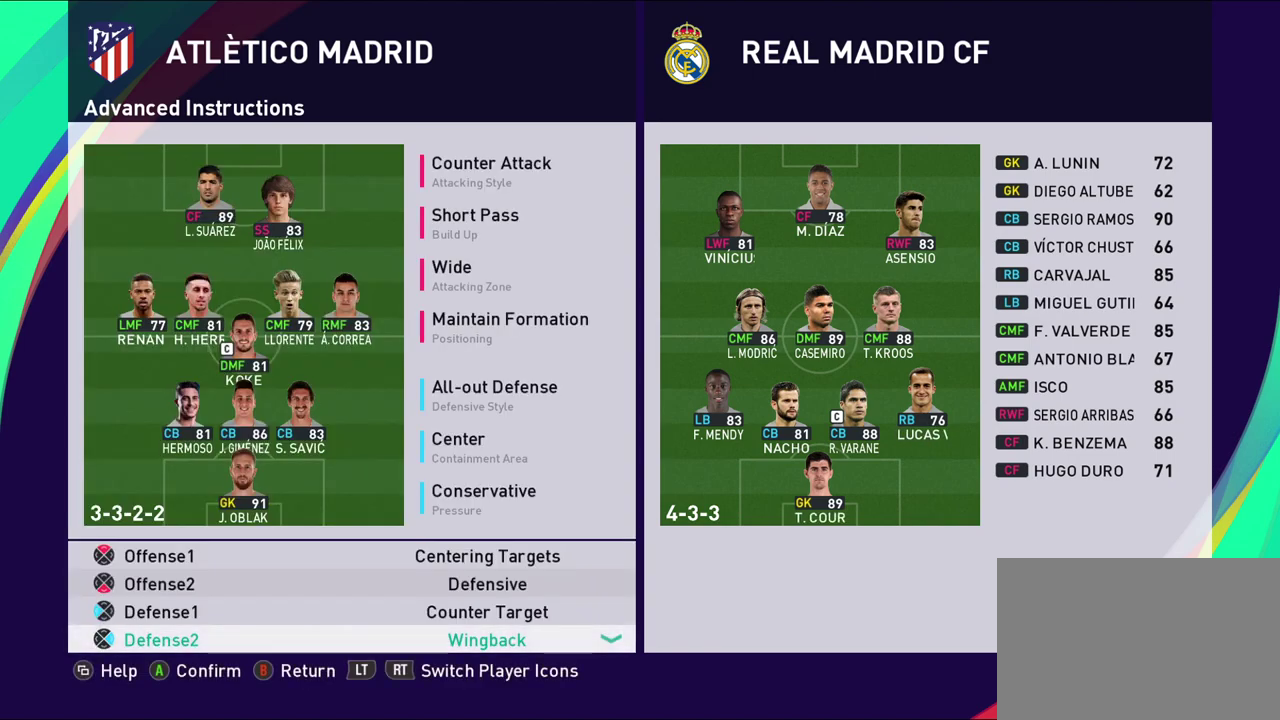
{"dt_ms": 300, "buttons": [], "left_stick": "center", "right_stick": "center", "events": [[117, "CIRCLE", "up"]]}
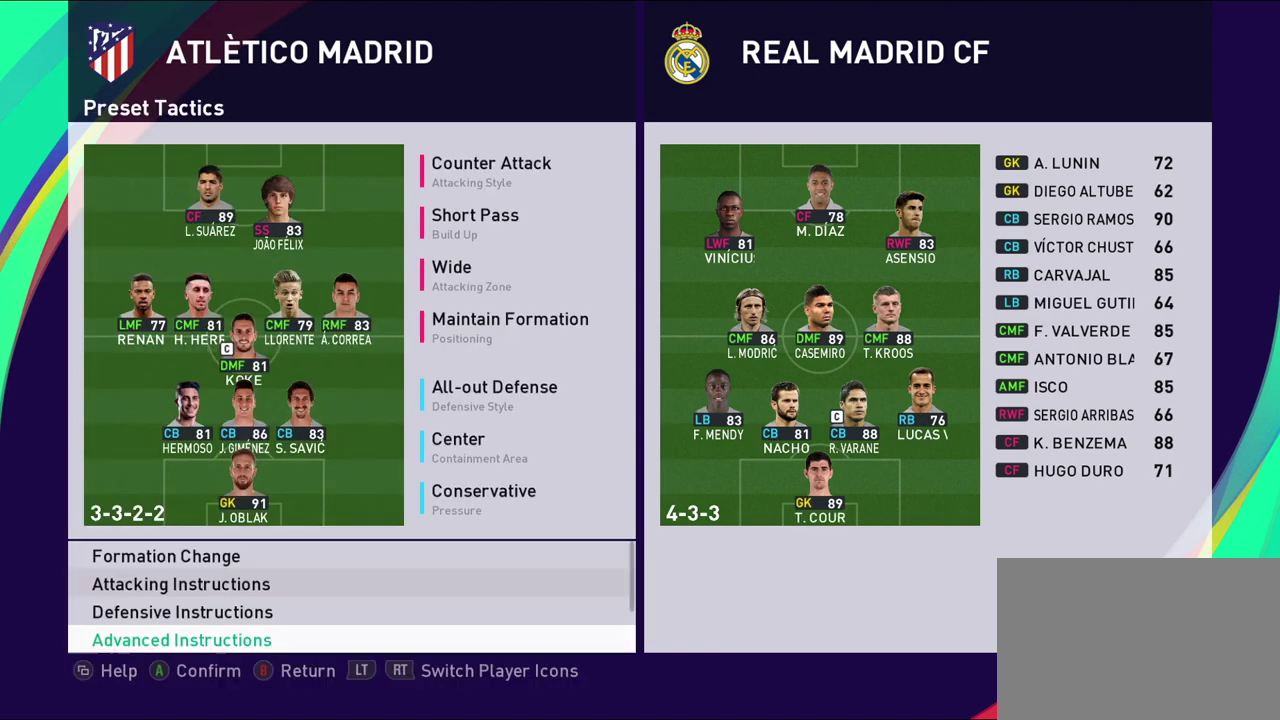
{"dt_ms": 500, "buttons": ["CIRCLE"], "left_stick": "center", "right_stick": "center", "events": [[467, "CIRCLE", "down"]]}
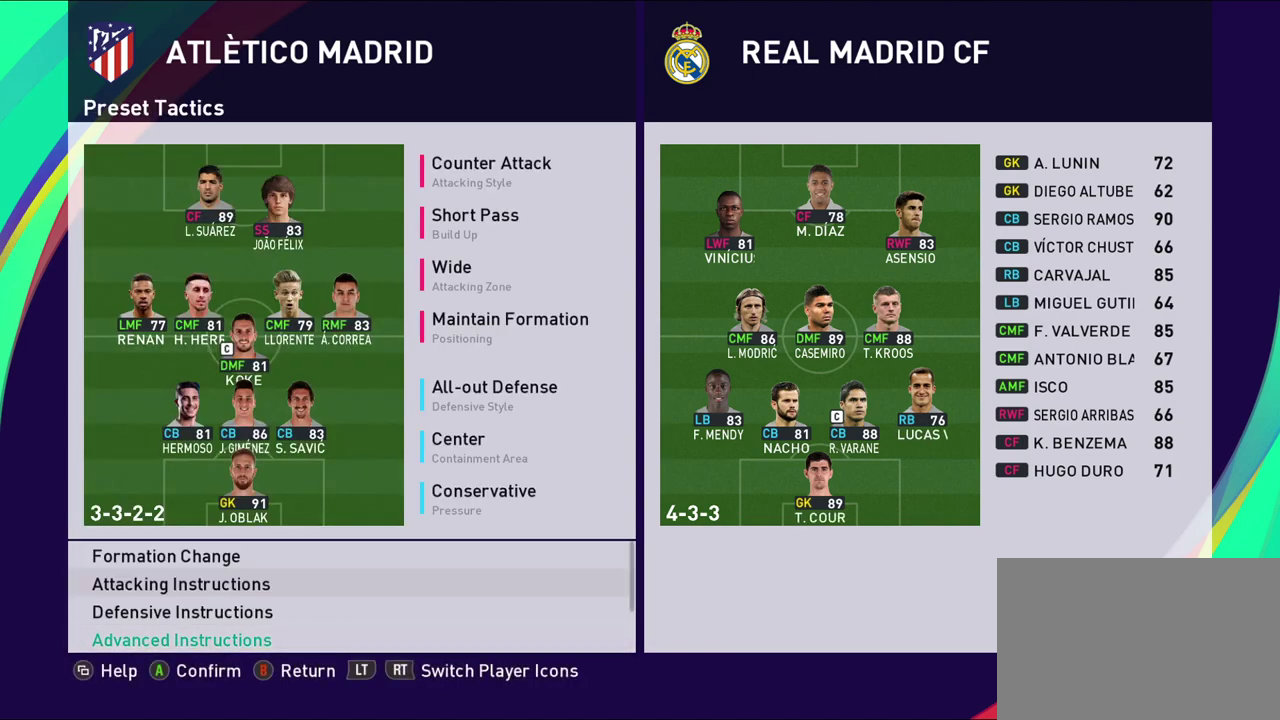
{"dt_ms": 500, "buttons": [], "left_stick": "center", "right_stick": "center", "events": [[100, "CIRCLE", "up"]]}
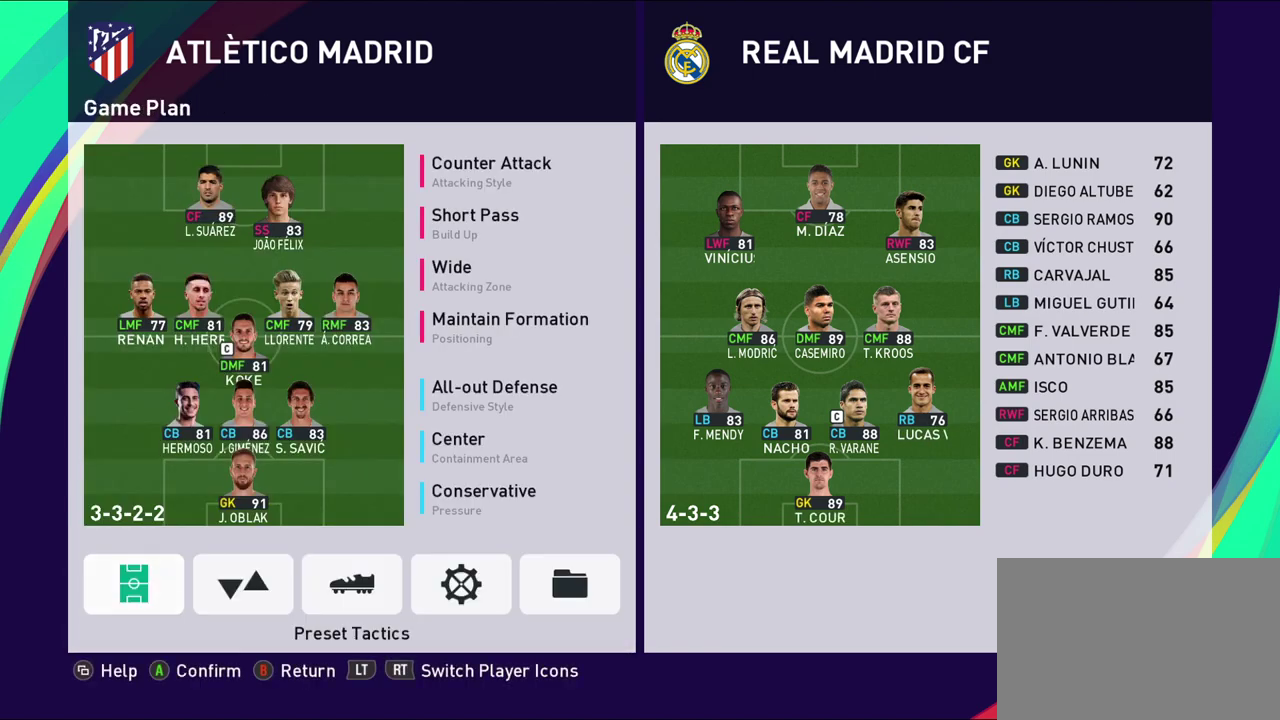
{"dt_ms": 400, "buttons": ["DPAD_RIGHT"], "left_stick": "center", "right_stick": "center", "events": [[17, "DPAD_RIGHT", "down"], [167, "DPAD_RIGHT", "up"], [317, "DPAD_RIGHT", "down"]]}
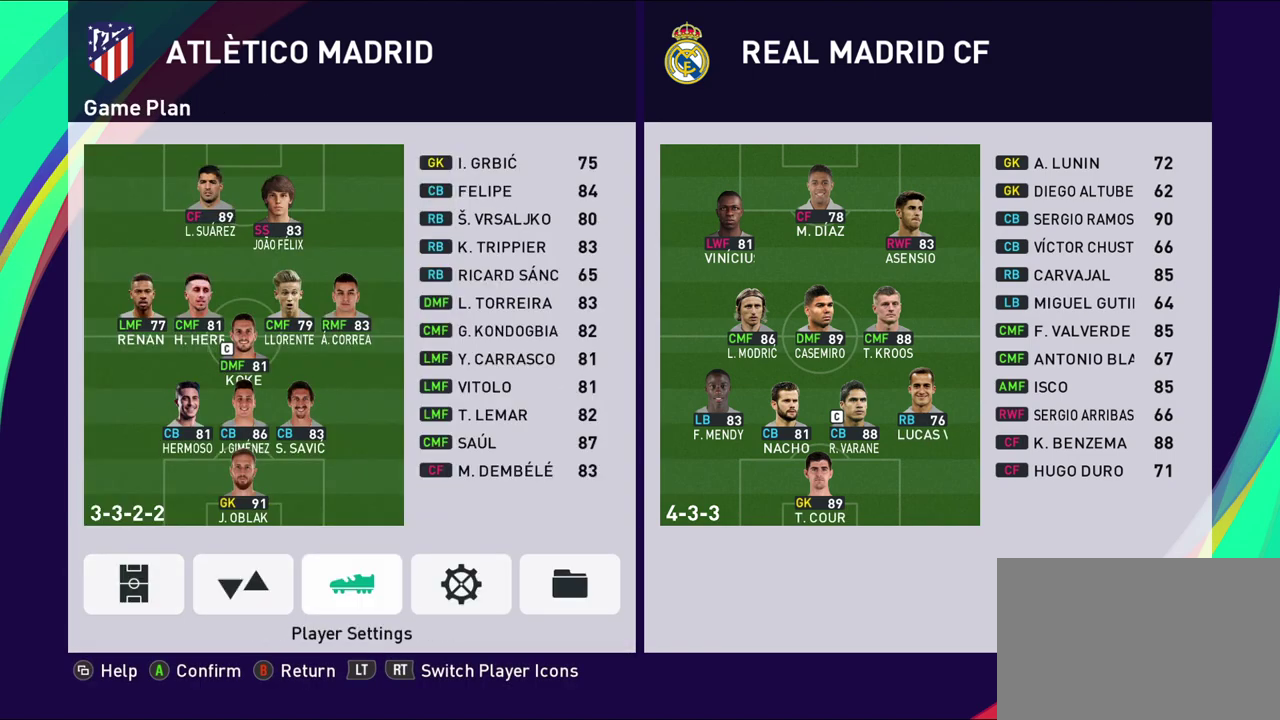
{"dt_ms": 800, "buttons": [], "left_stick": "center", "right_stick": "center", "events": [[67, "DPAD_RIGHT", "up"], [233, "DPAD_LEFT", "down"], [350, "DPAD_LEFT", "up"], [367, "CROSS", "down"], [517, "CROSS", "up"], [683, "left_stick", "up"], [783, "left_stick", "center"]]}
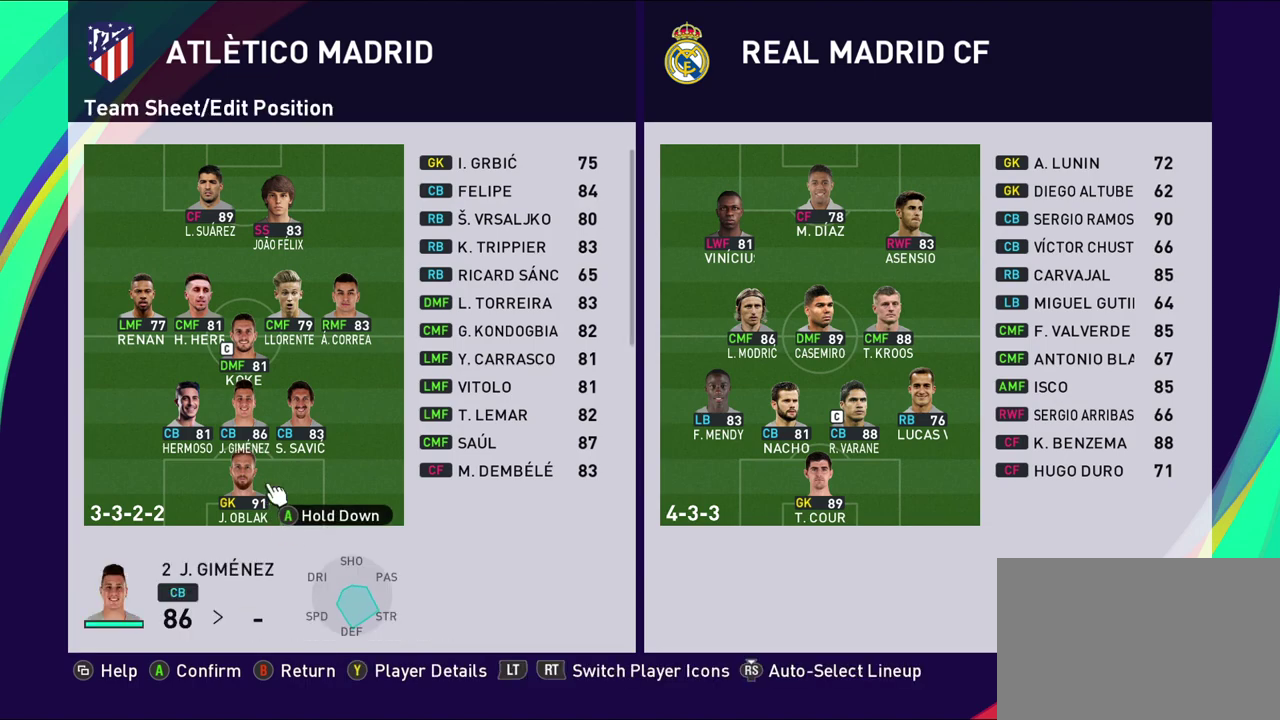
{"dt_ms": 300, "buttons": [], "left_stick": "center", "right_stick": "center", "events": [[117, "left_stick", "up"], [267, "left_stick", "center"]]}
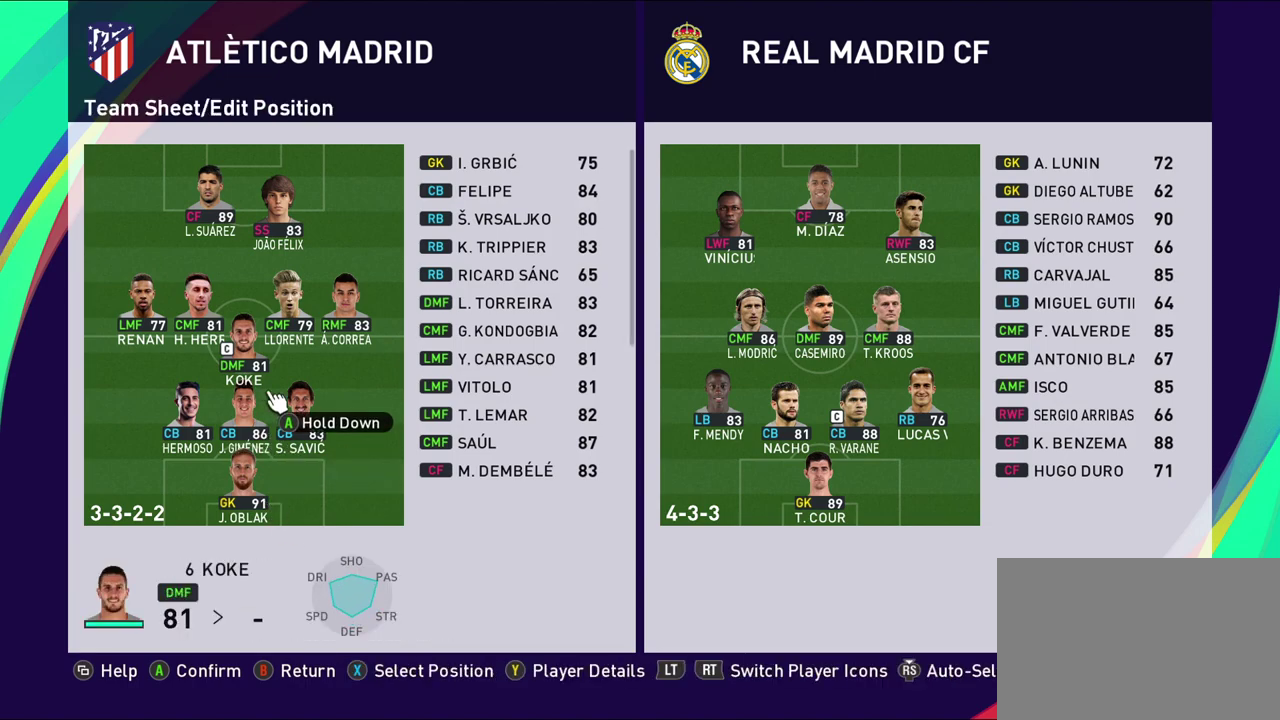
{"dt_ms": 500, "buttons": [], "left_stick": "center", "right_stick": "center", "events": [[250, "left_stick", "up"], [317, "left_stick", "up-left"], [417, "left_stick", "center"]]}
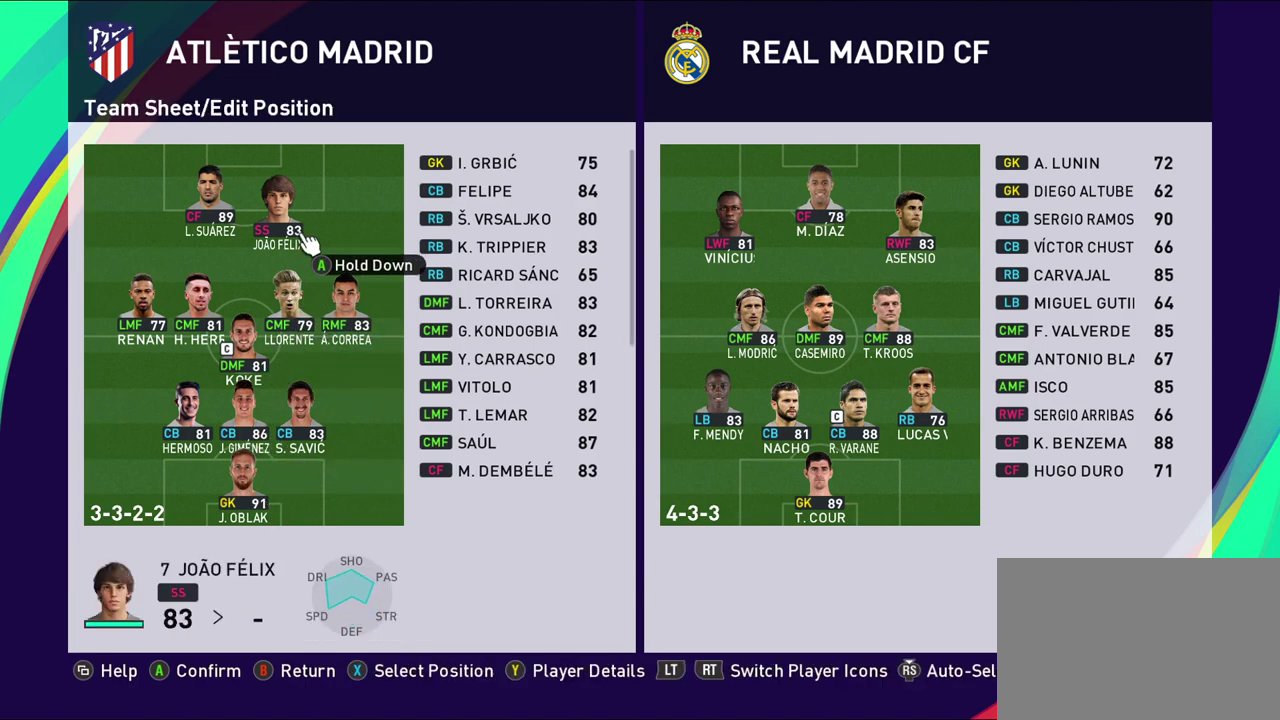
{"dt_ms": 400, "buttons": [], "left_stick": "down", "right_stick": "center", "events": [[317, "left_stick", "down"]]}
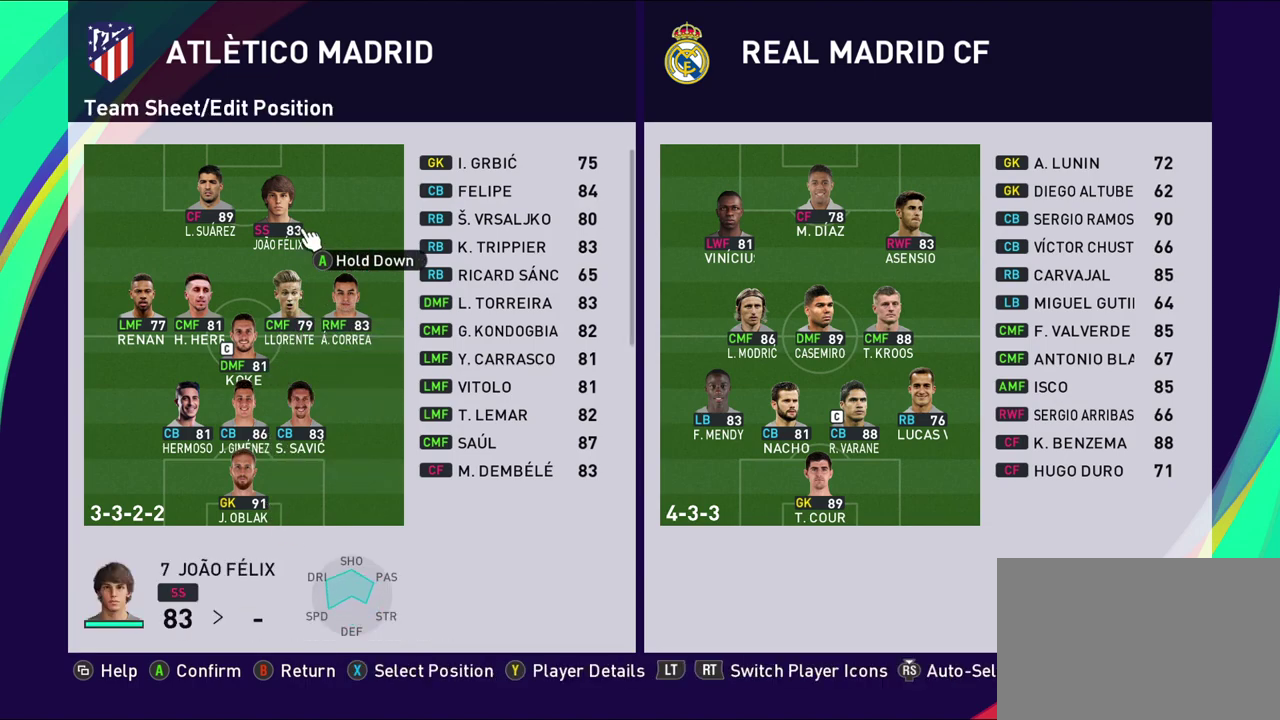
{"dt_ms": 600, "buttons": [], "left_stick": "center", "right_stick": "center", "events": [[83, "left_stick", "center"], [250, "left_stick", "left"], [417, "left_stick", "center"]]}
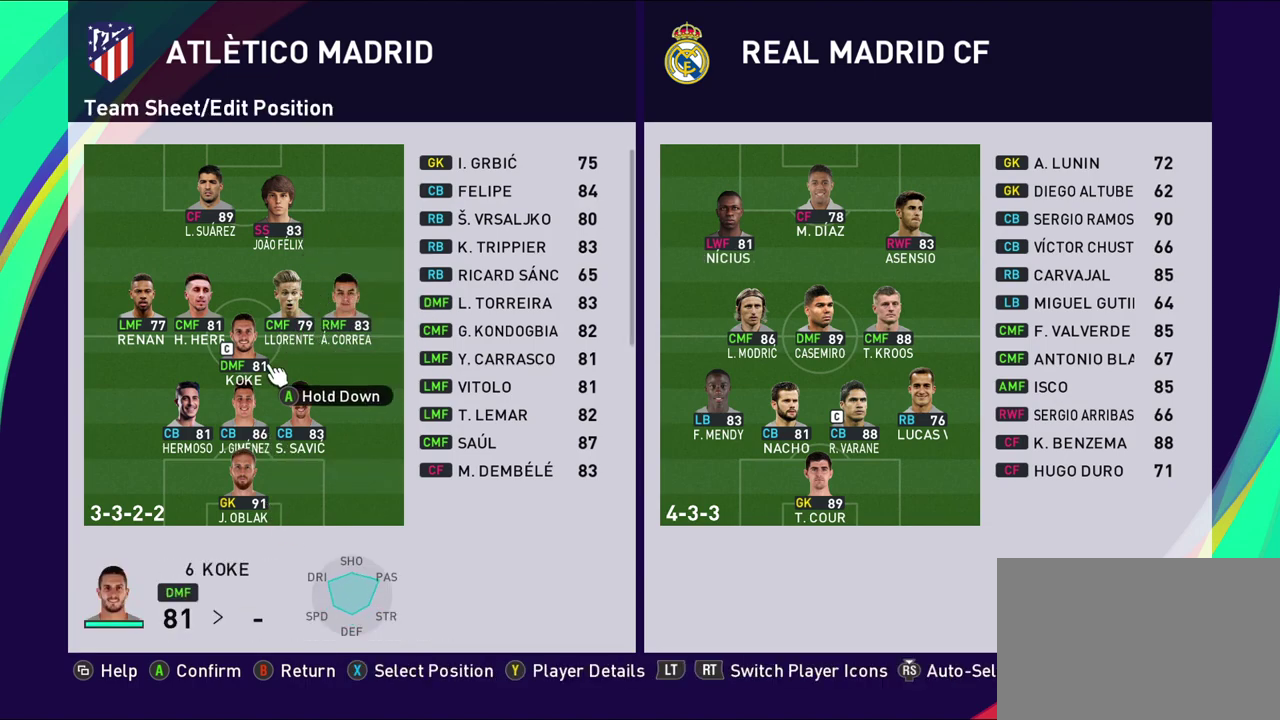
{"dt_ms": 500, "buttons": ["SQUARE"], "left_stick": "center", "right_stick": "center", "events": [[133, "left_stick", "up-left"], [283, "left_stick", "center"], [450, "SQUARE", "down"]]}
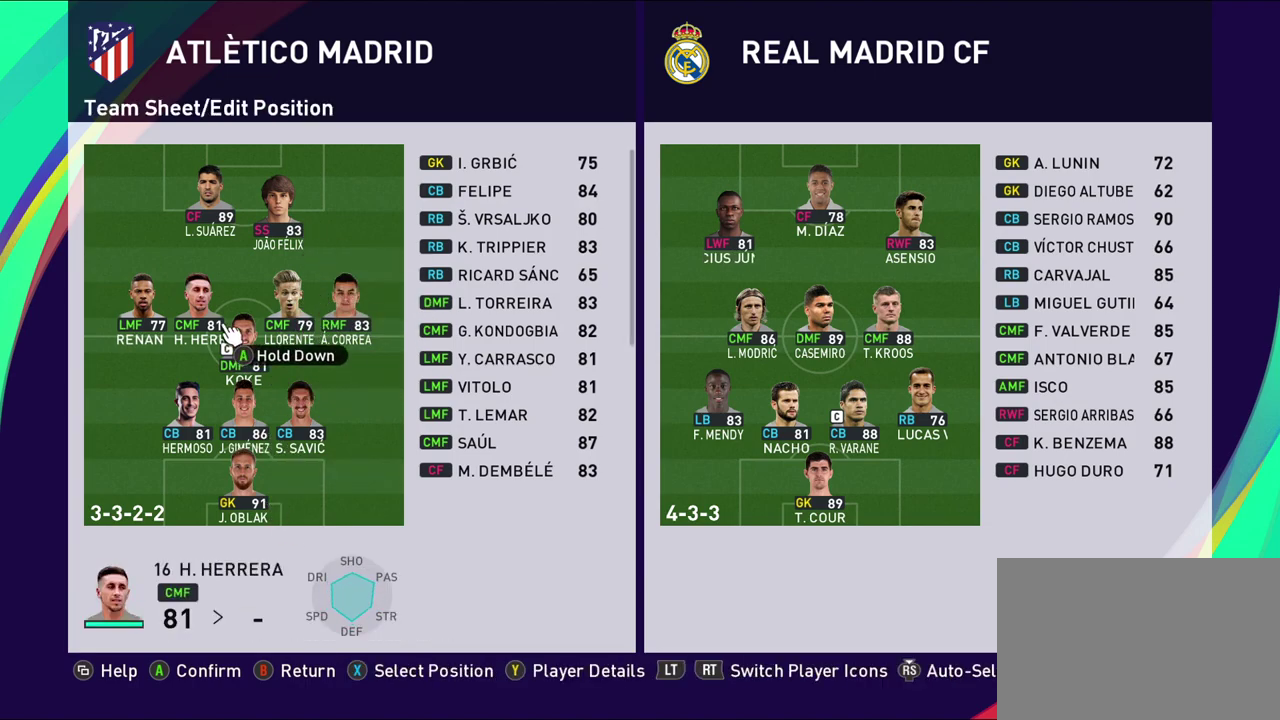
{"dt_ms": 500, "buttons": [], "left_stick": "center", "right_stick": "center", "events": [[133, "SQUARE", "up"], [300, "DPAD_DOWN", "down"], [450, "DPAD_DOWN", "up"]]}
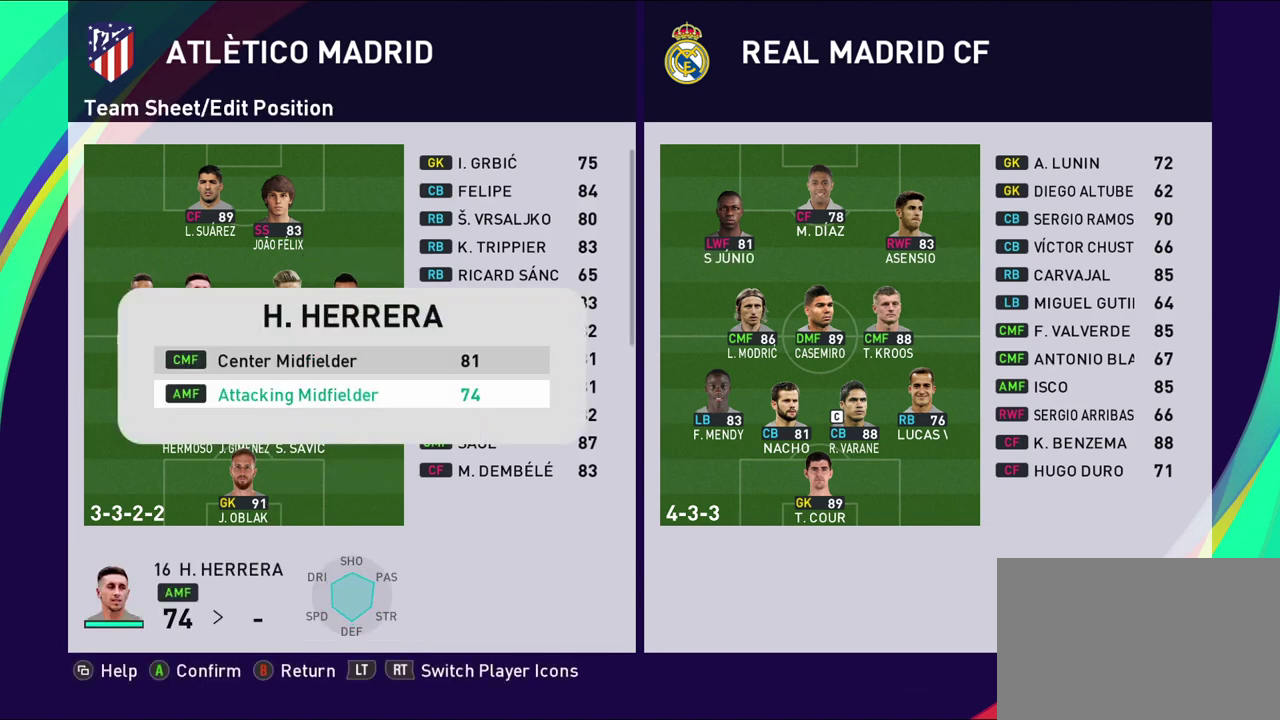
{"dt_ms": 400, "buttons": [], "left_stick": "right", "right_stick": "center", "events": [[17, "CROSS", "down"], [167, "CROSS", "up"], [367, "left_stick", "right"]]}
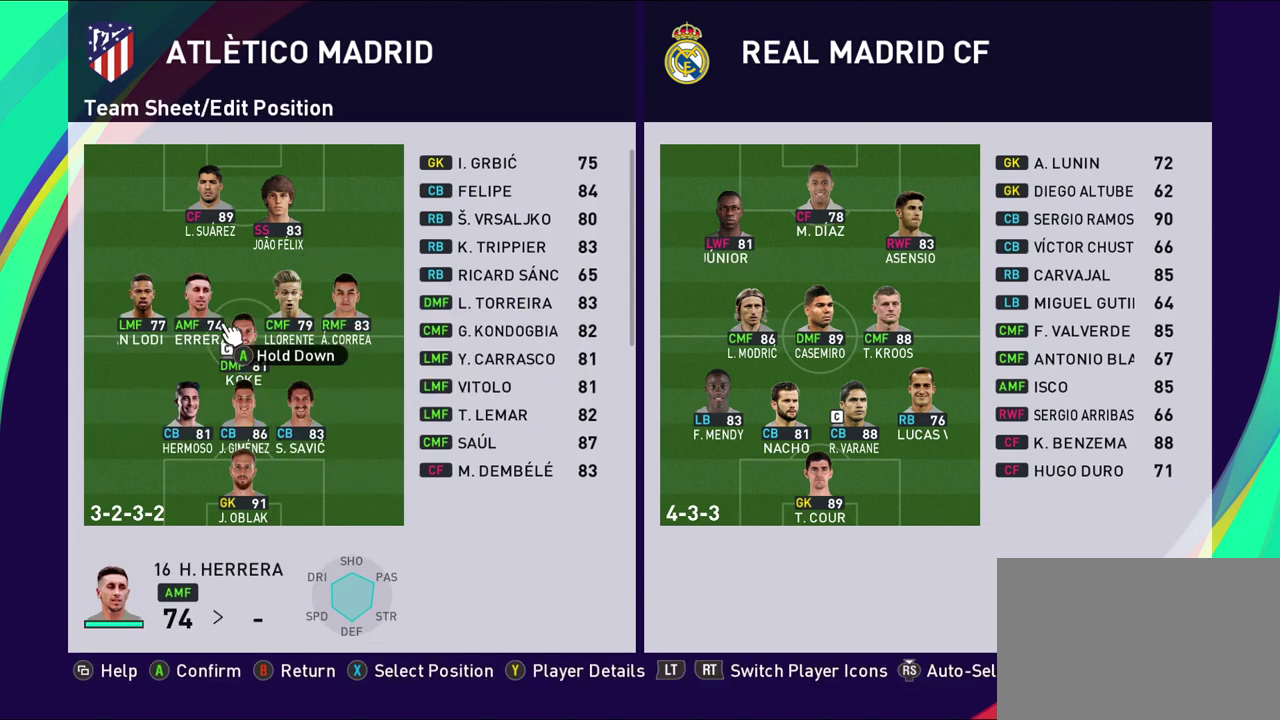
{"dt_ms": 600, "buttons": [], "left_stick": "center", "right_stick": "center", "events": [[100, "left_stick", "center"], [283, "left_stick", "up-right"], [433, "left_stick", "center"]]}
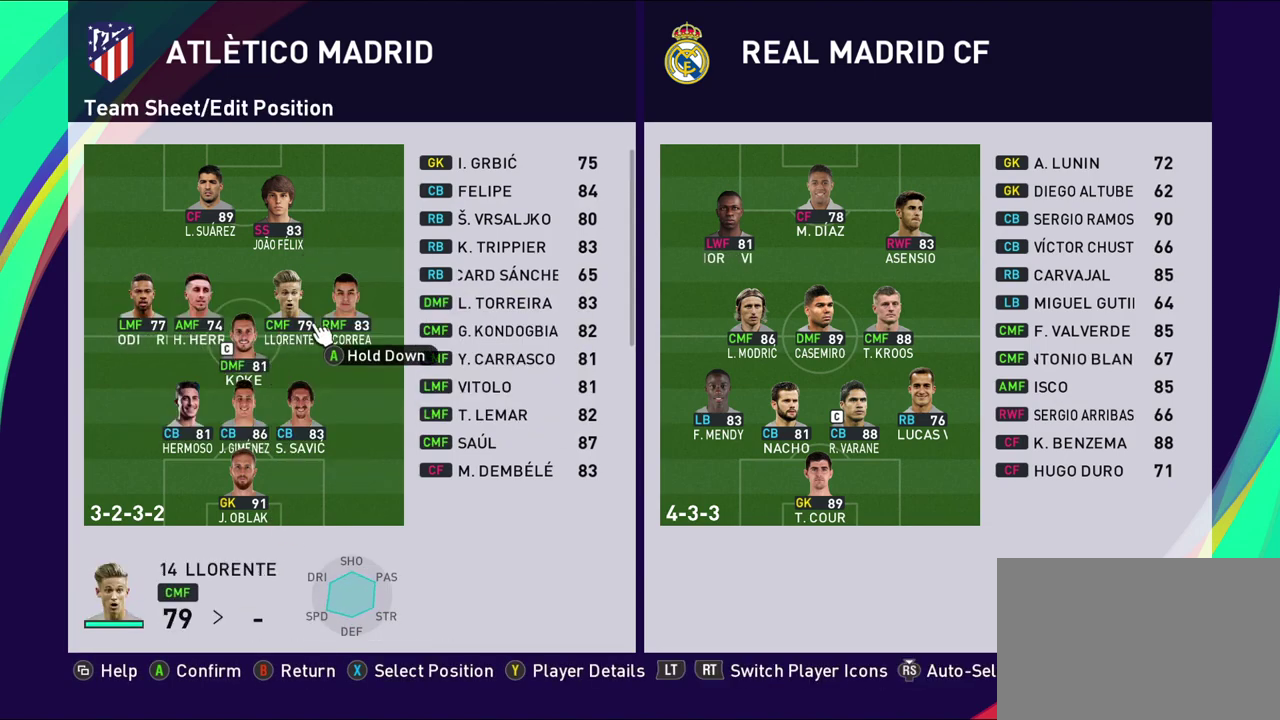
{"dt_ms": 500, "buttons": ["DPAD_DOWN"], "left_stick": "center", "right_stick": "center", "events": [[117, "SQUARE", "down"], [267, "SQUARE", "up"], [450, "DPAD_DOWN", "down"]]}
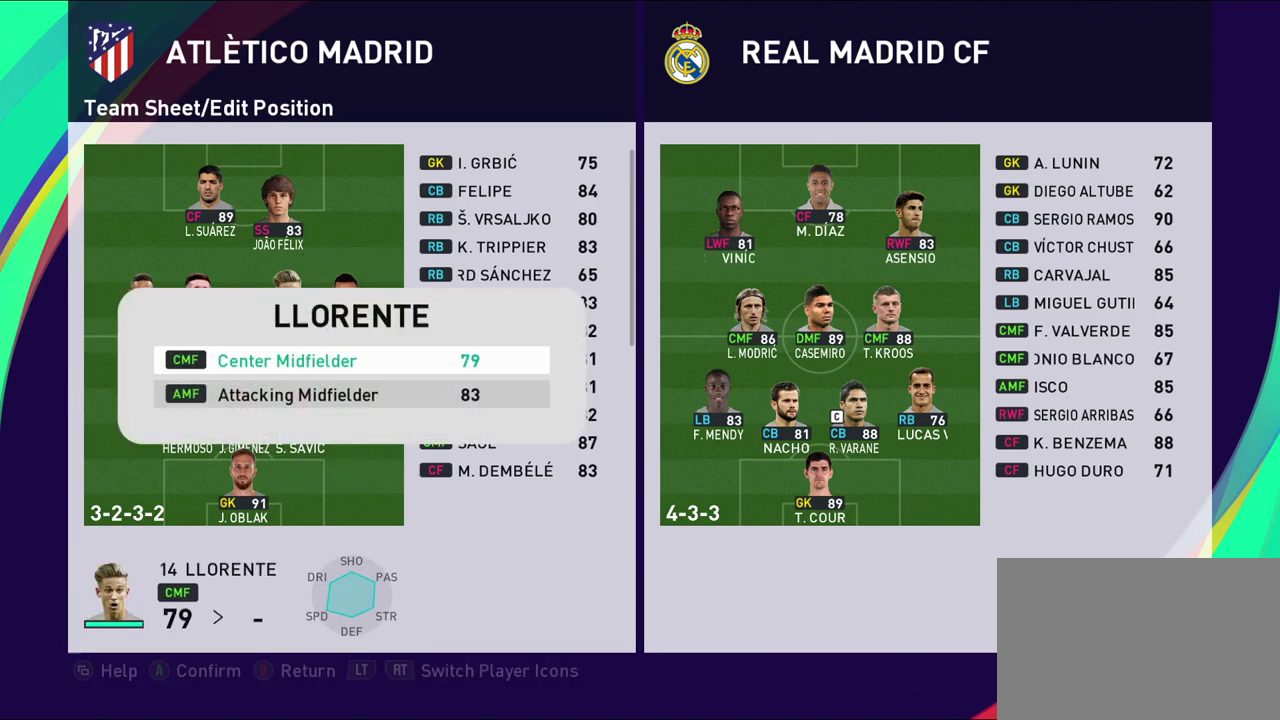
{"dt_ms": 500, "buttons": ["CROSS"], "left_stick": "center", "right_stick": "center", "events": [[117, "DPAD_DOWN", "up"], [450, "CROSS", "down"]]}
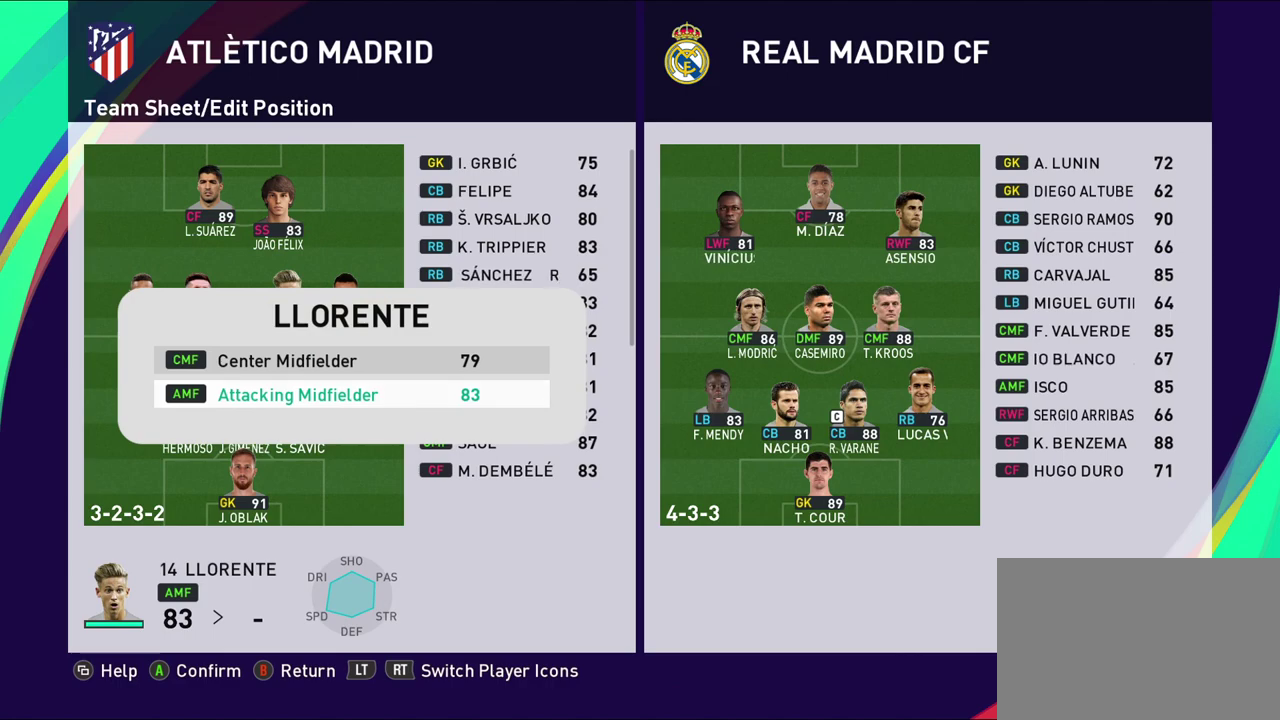
{"dt_ms": 500, "buttons": [], "left_stick": "center", "right_stick": "center", "events": [[167, "CROSS", "up"]]}
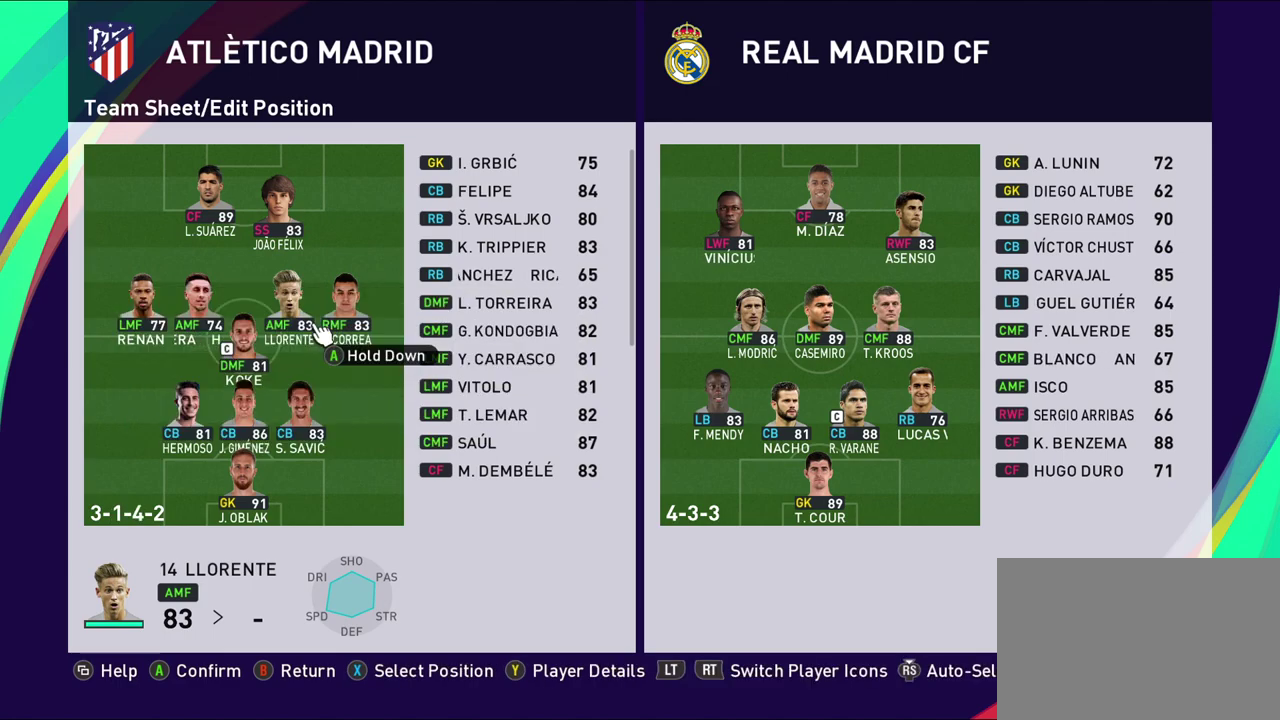
{"dt_ms": 400, "buttons": [], "left_stick": "center", "right_stick": "center", "events": [[217, "left_stick", "left"], [400, "left_stick", "center"]]}
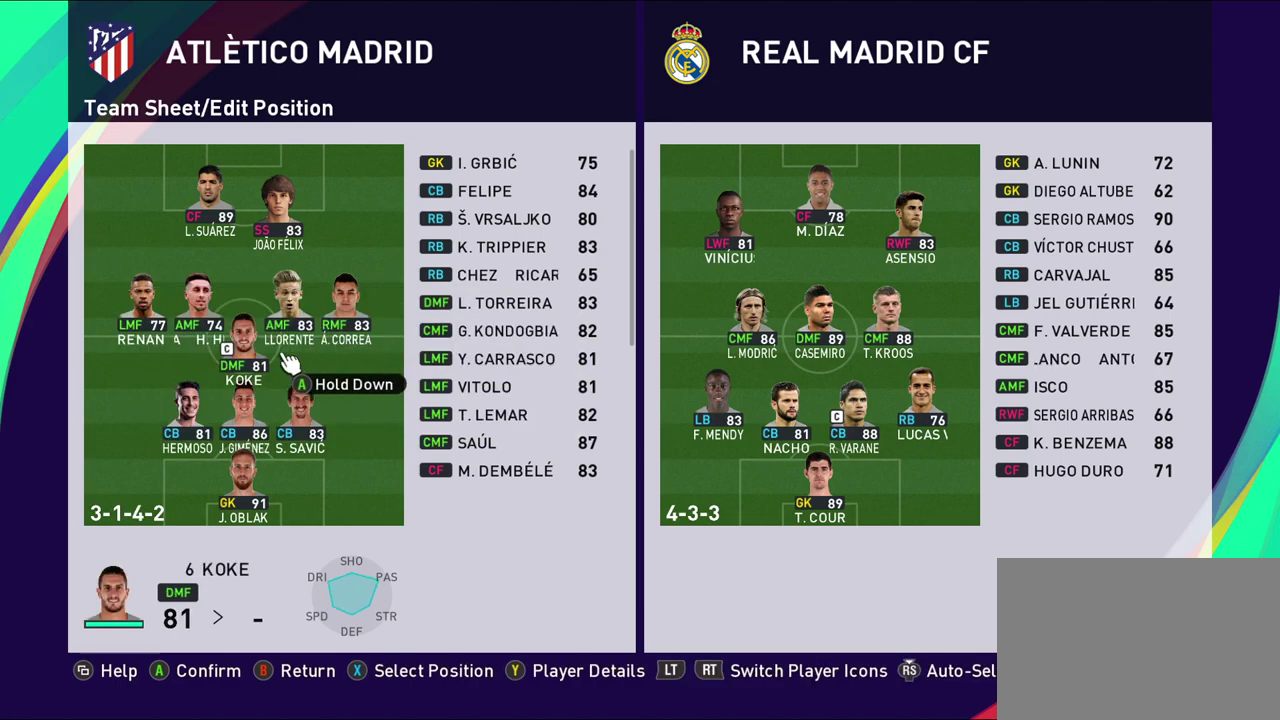
{"dt_ms": 600, "buttons": [], "left_stick": "center", "right_stick": "center", "events": [[183, "left_stick", "up-left"], [350, "left_stick", "center"]]}
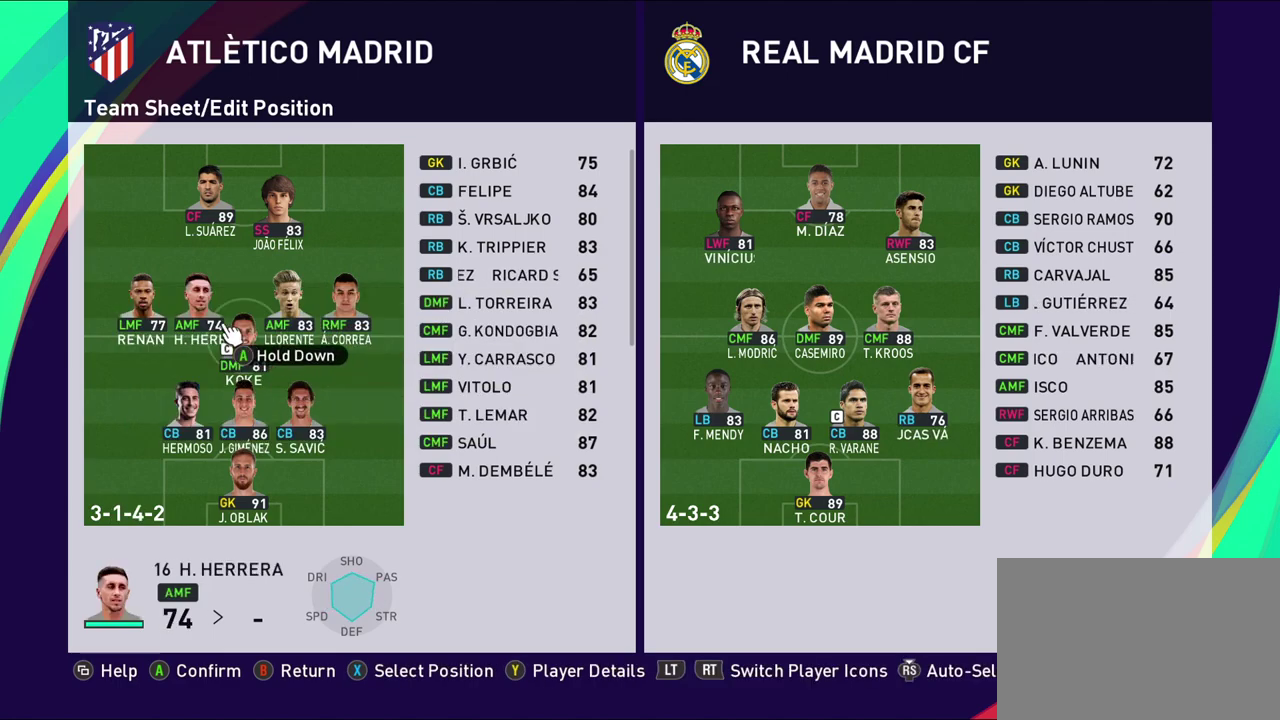
{"dt_ms": 500, "buttons": [], "left_stick": "center", "right_stick": "center", "events": []}
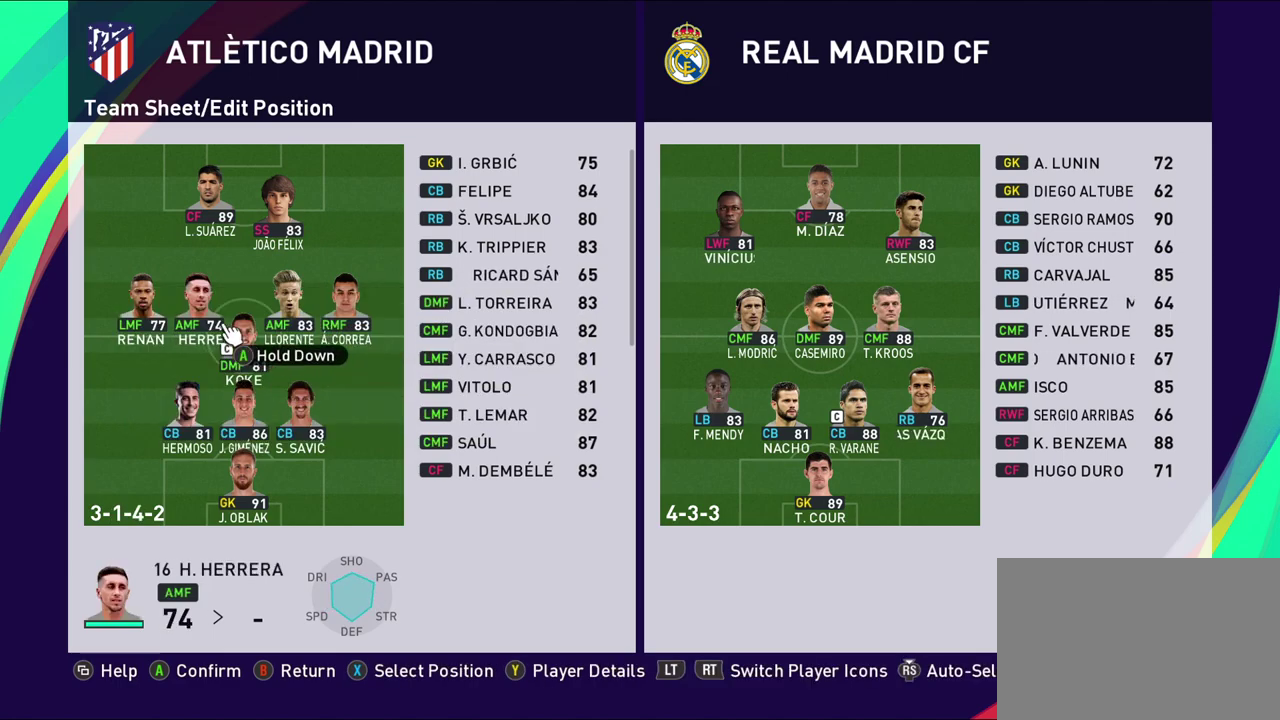
{"dt_ms": 700, "buttons": [], "left_stick": "down-right", "right_stick": "center", "events": [[317, "CROSS", "down"], [483, "CROSS", "up"], [550, "left_stick", "right"], [633, "left_stick", "down-right"]]}